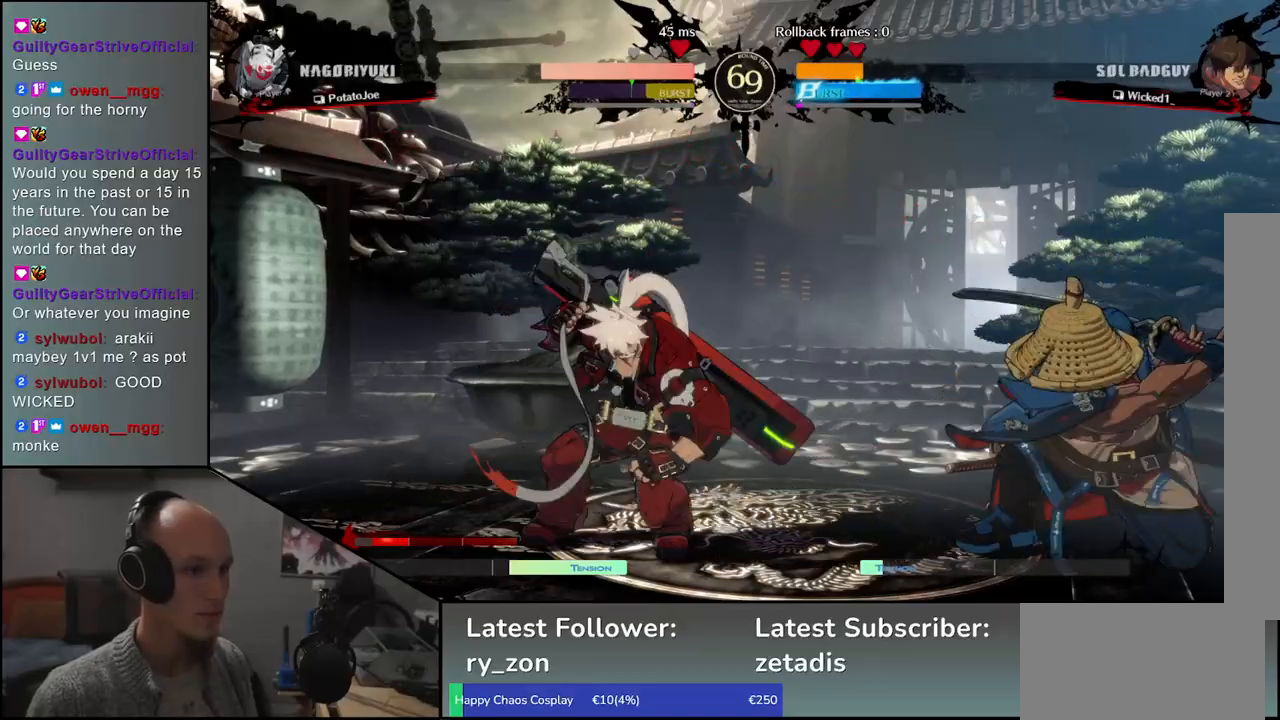
Gameplay with a controller (arcade stick); each line is a JSON object with the inputs held at the frame after it. "events" lists button and stick changes between this image and that frame as [ms after this image, input, new state], when the widget could be followed in between. Not read: L3 R3 other_buttons.
{"buttons": [], "left_stick": "right", "events": [[67, "R1", "up"], [133, "left_stick", "center"], [467, "left_stick", "right"]]}
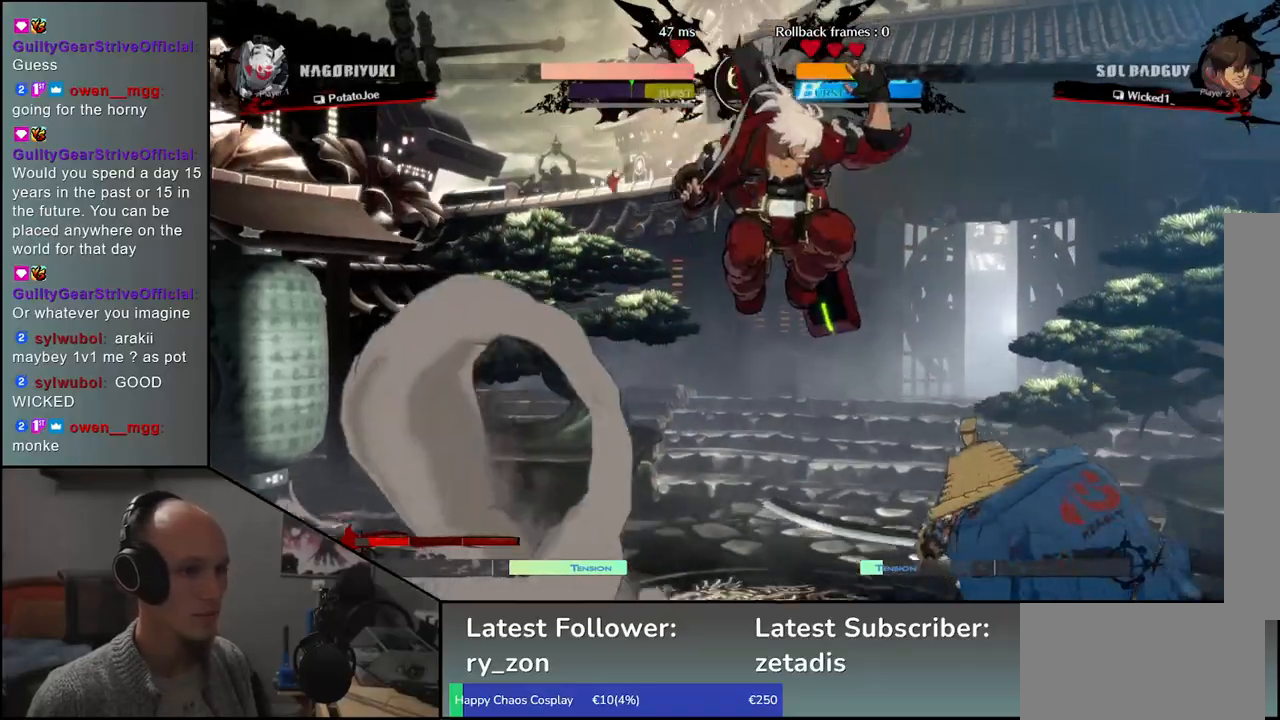
{"buttons": [], "left_stick": "right", "events": []}
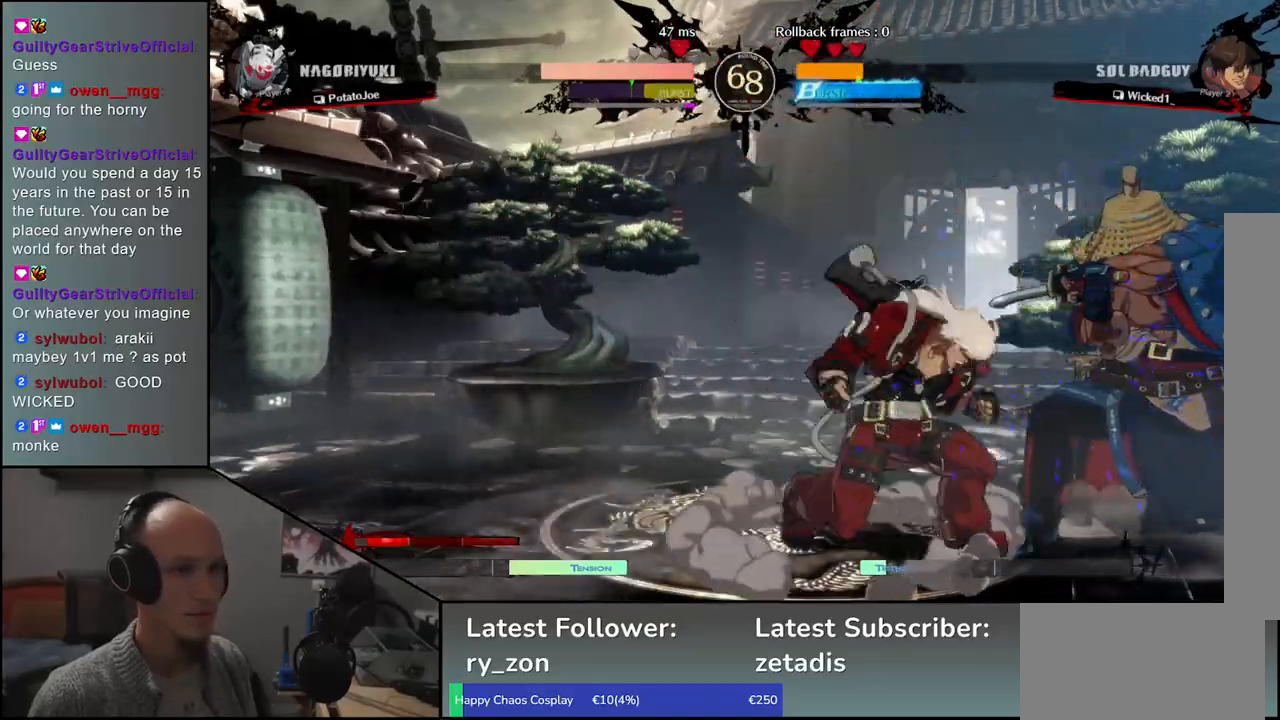
{"buttons": [], "left_stick": "down-right", "events": [[33, "left_stick", "down-right"]]}
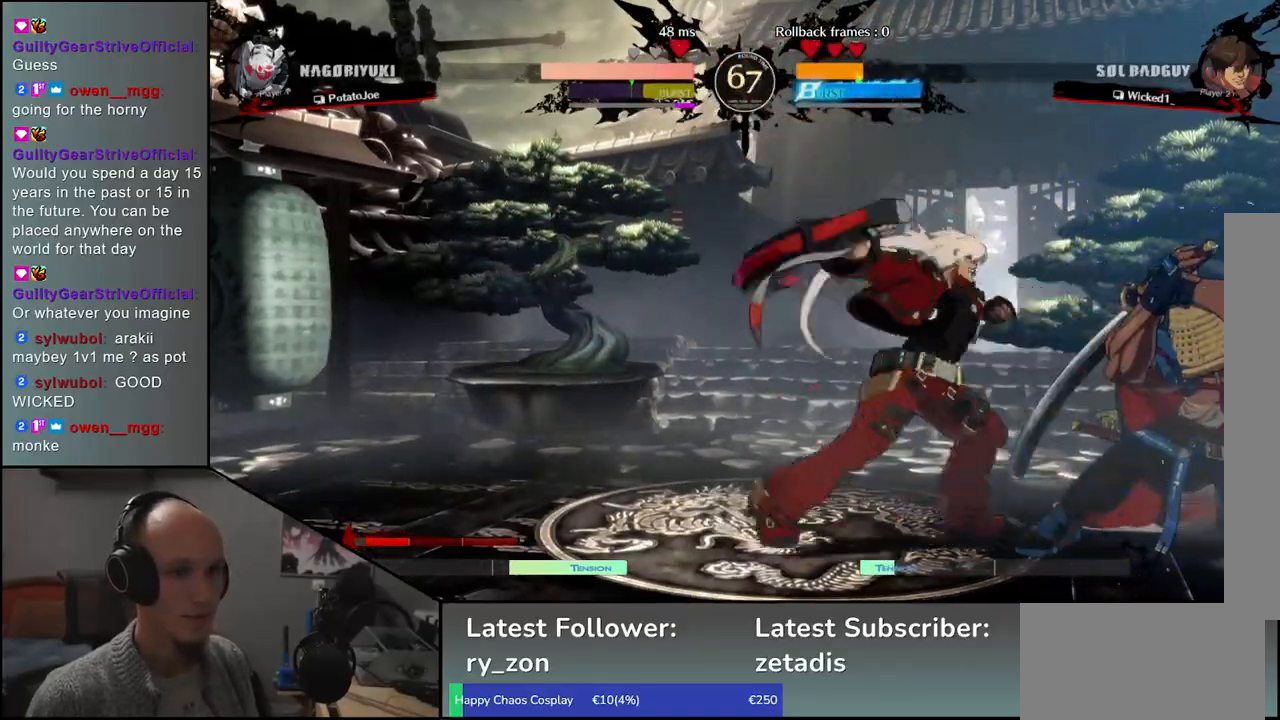
{"buttons": [], "left_stick": "down-right", "events": []}
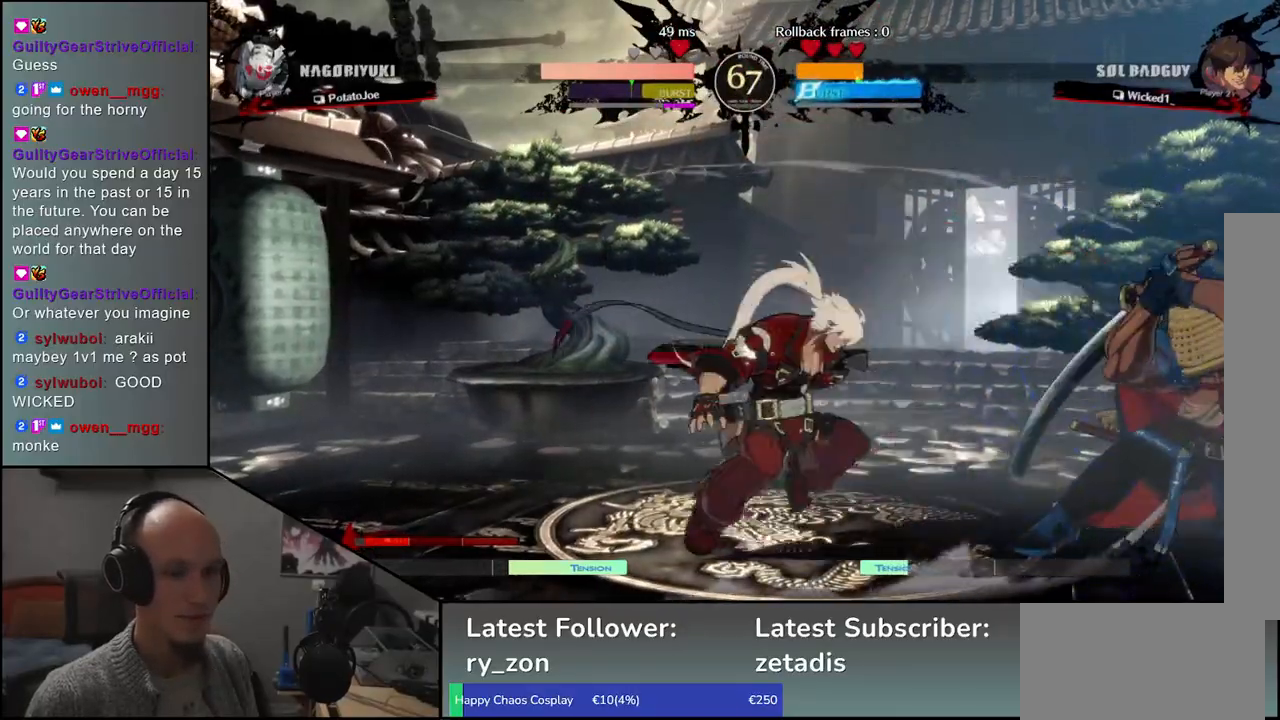
{"buttons": [], "left_stick": "right", "events": [[133, "left_stick", "right"]]}
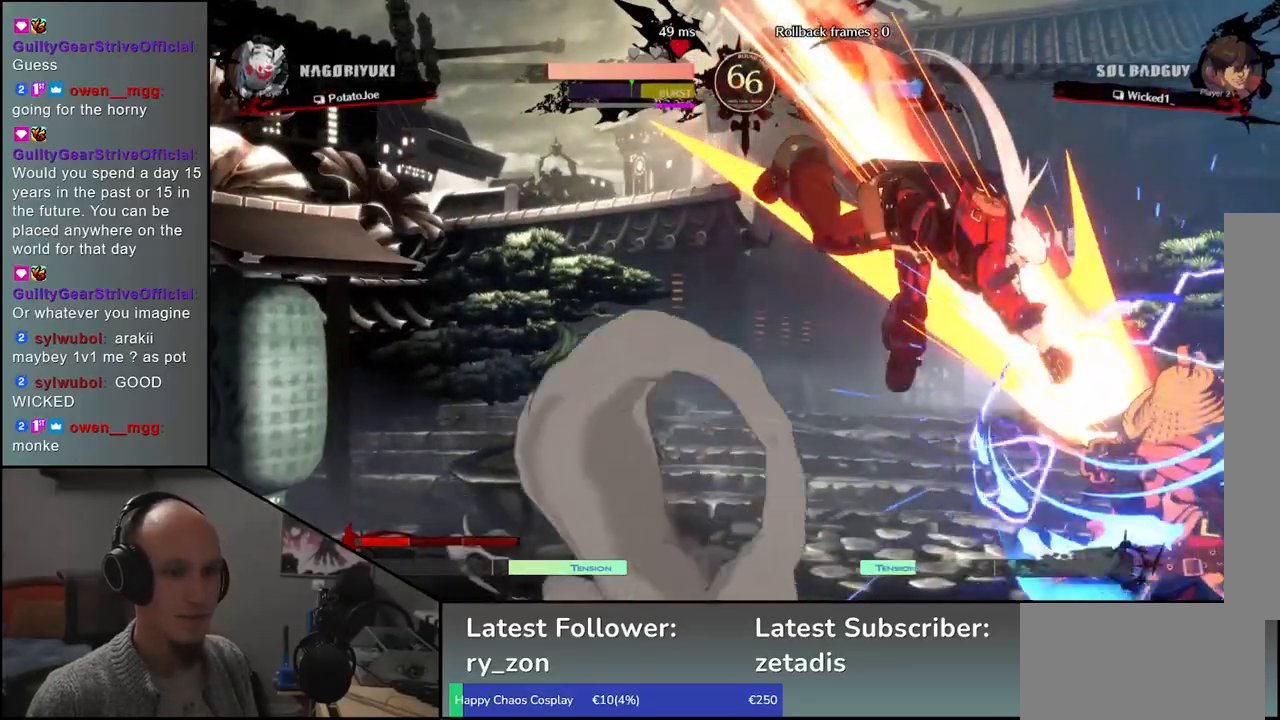
{"buttons": [], "left_stick": "down-right", "events": [[150, "left_stick", "down-right"]]}
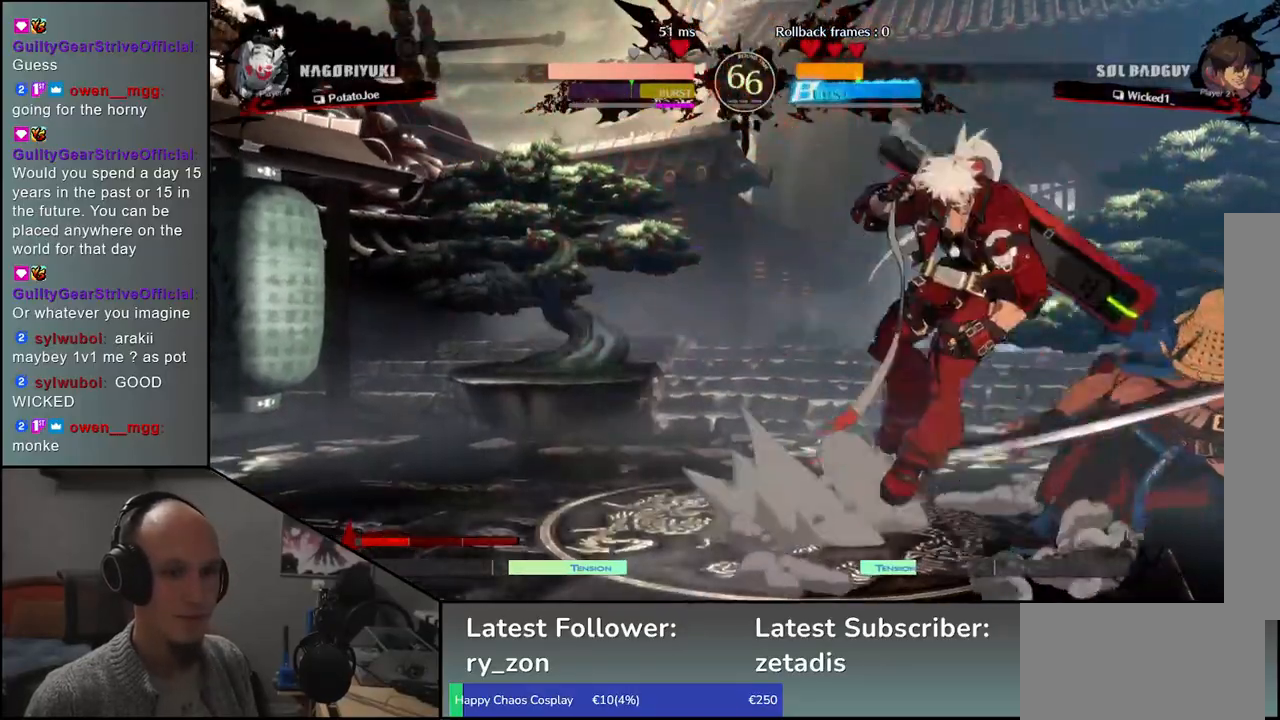
{"buttons": [], "left_stick": "right", "events": [[317, "left_stick", "right"]]}
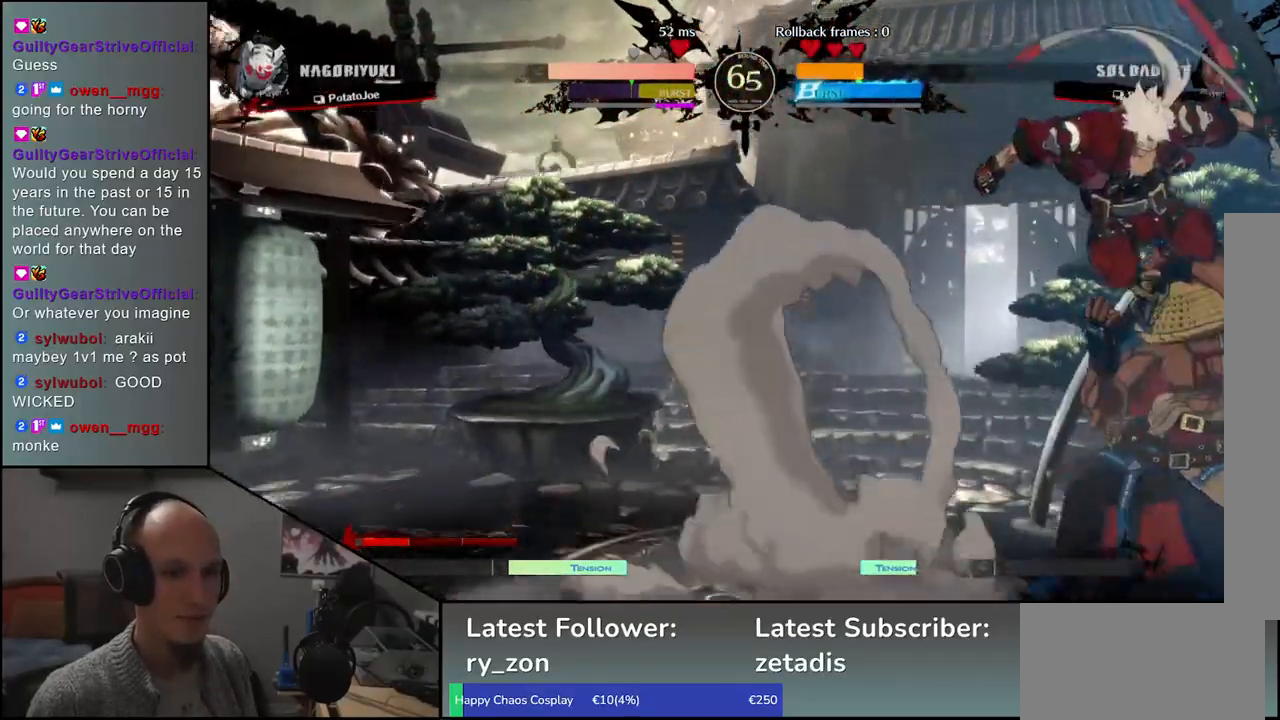
{"buttons": [], "left_stick": "down-right", "events": [[383, "left_stick", "down-right"]]}
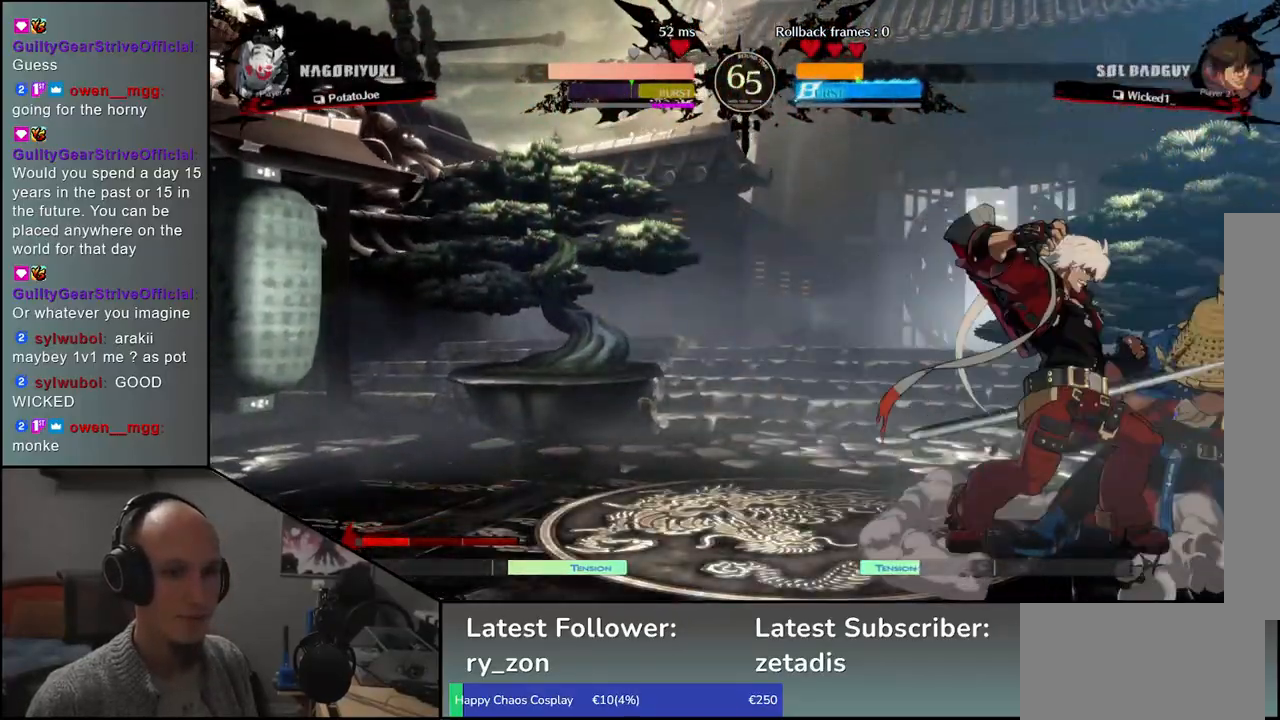
{"buttons": [], "left_stick": "down-right", "events": []}
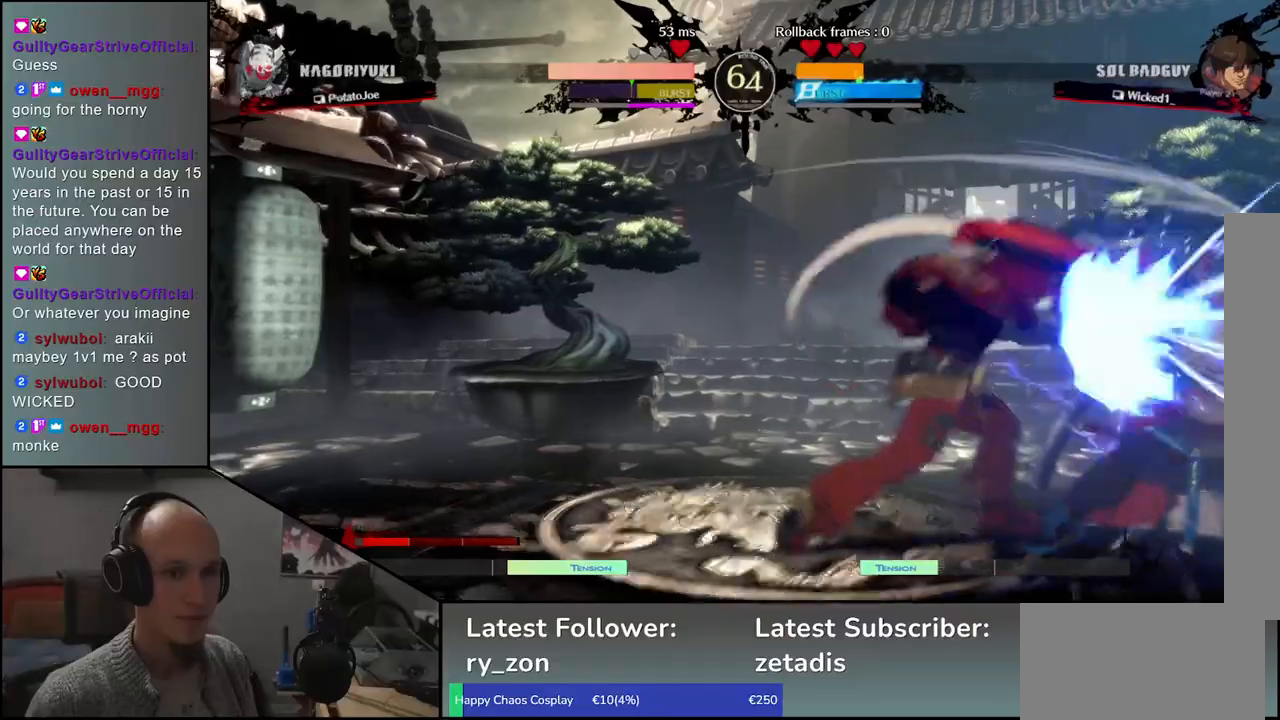
{"buttons": [], "left_stick": "down-right", "events": []}
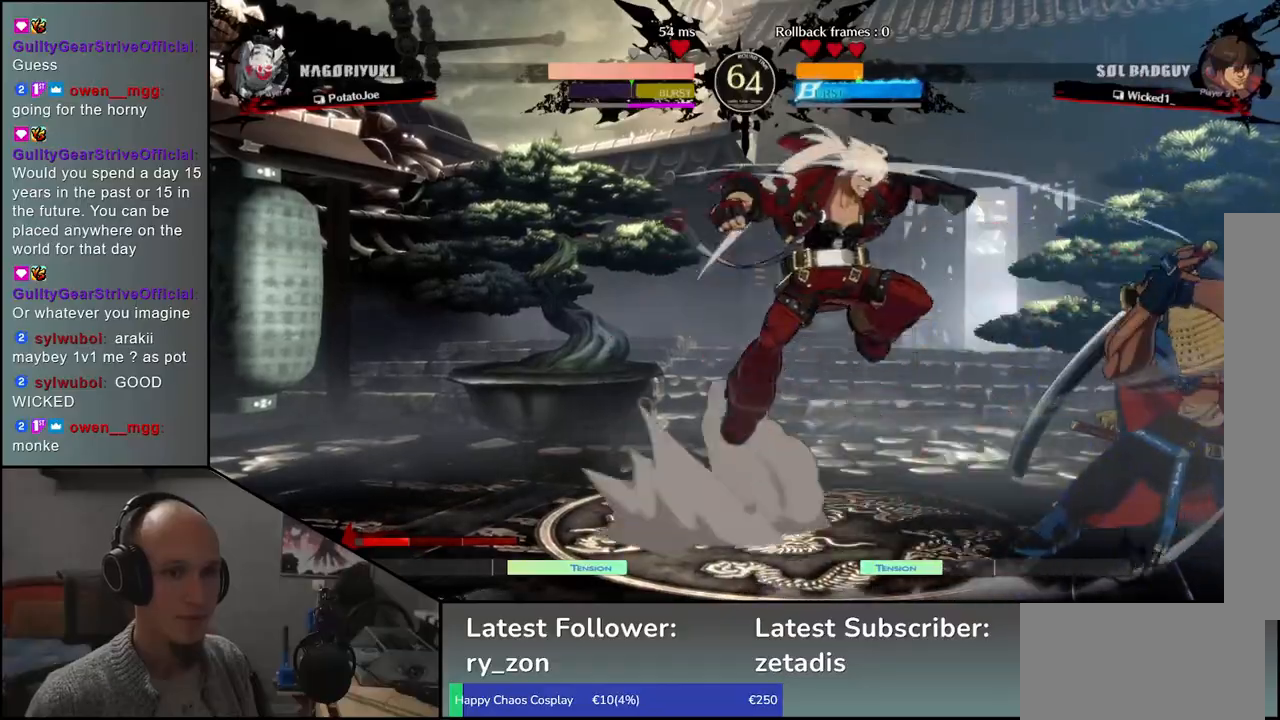
{"buttons": [], "left_stick": "right", "events": [[200, "left_stick", "right"]]}
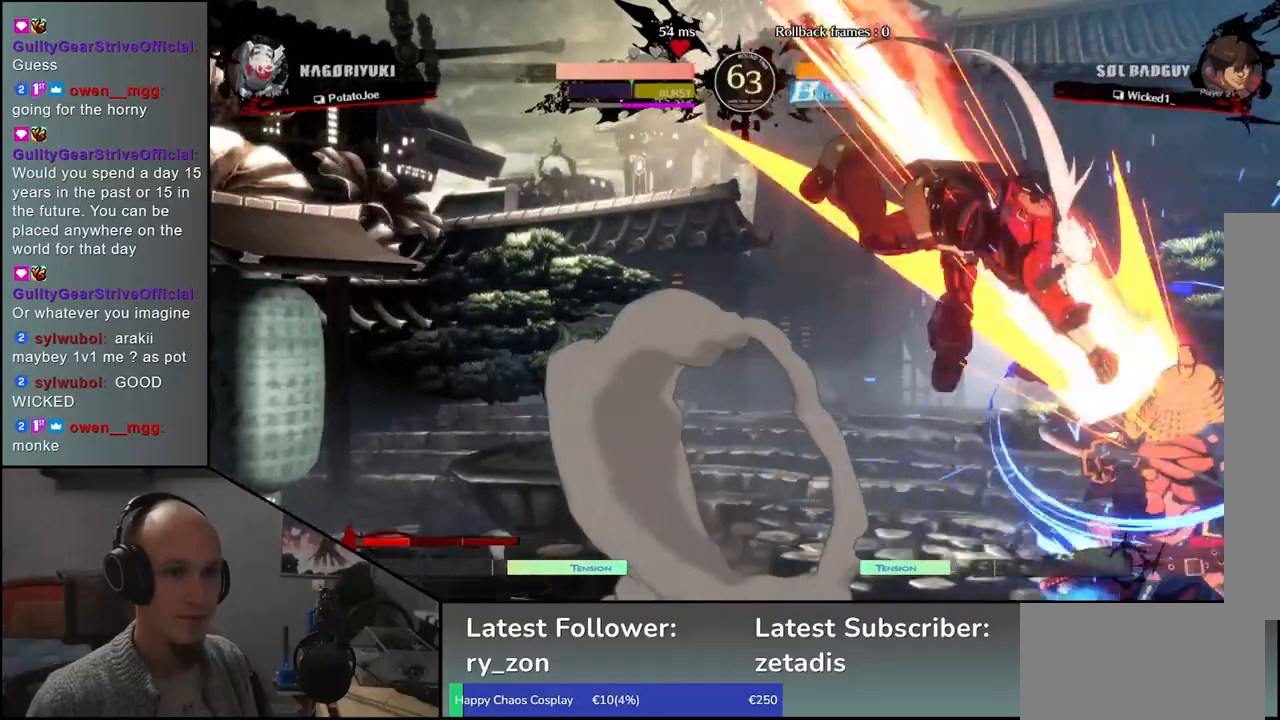
{"buttons": [], "left_stick": "down-right", "events": [[83, "left_stick", "down-right"]]}
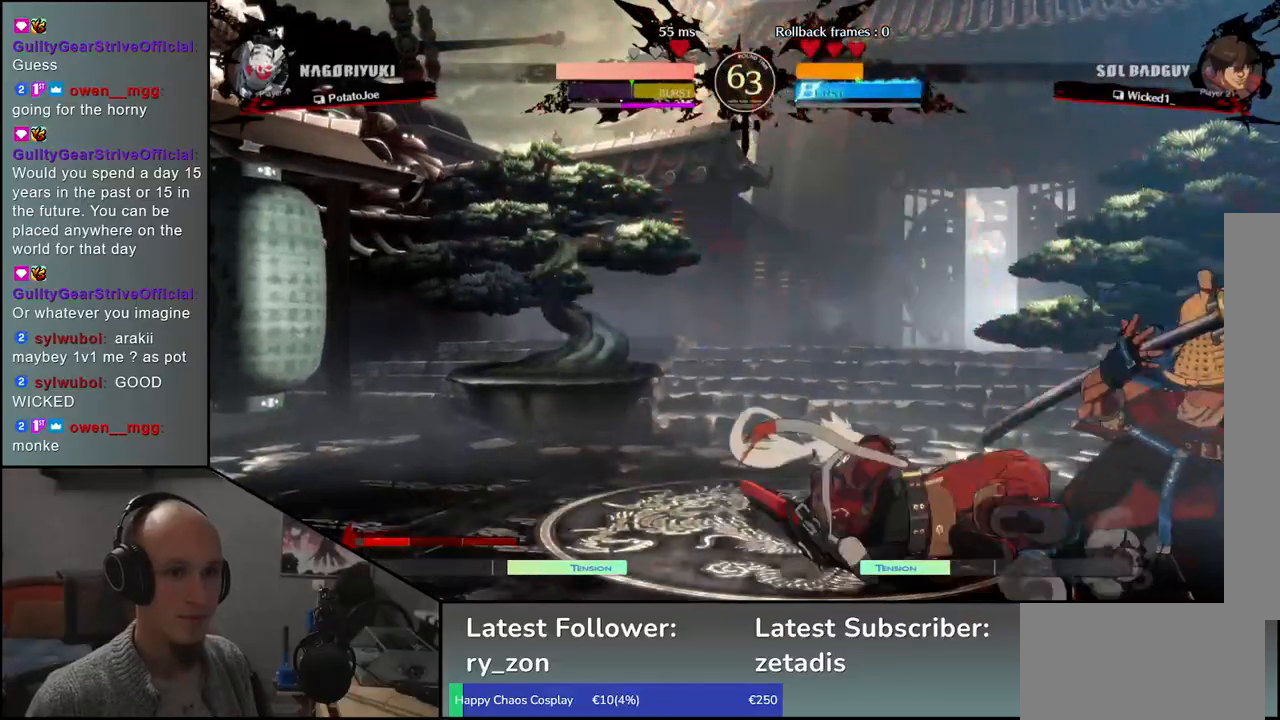
{"buttons": [], "left_stick": "down-right", "events": []}
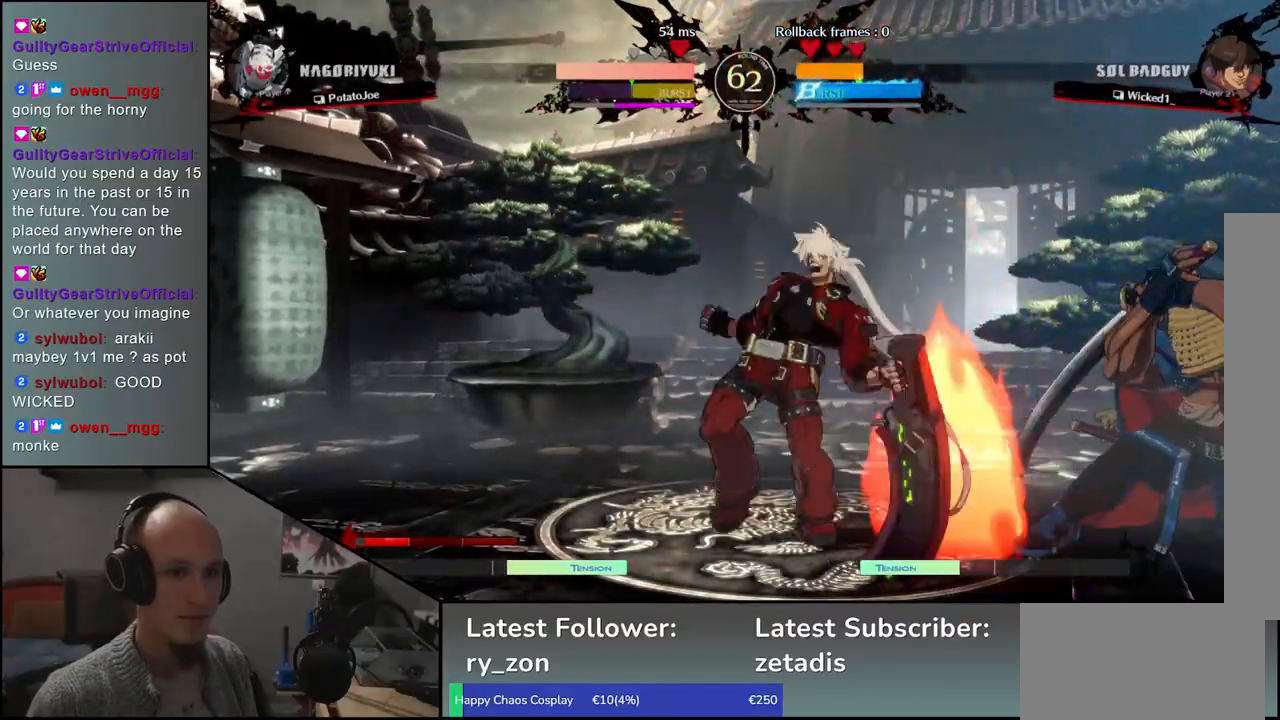
{"buttons": [], "left_stick": "right", "events": [[300, "left_stick", "right"]]}
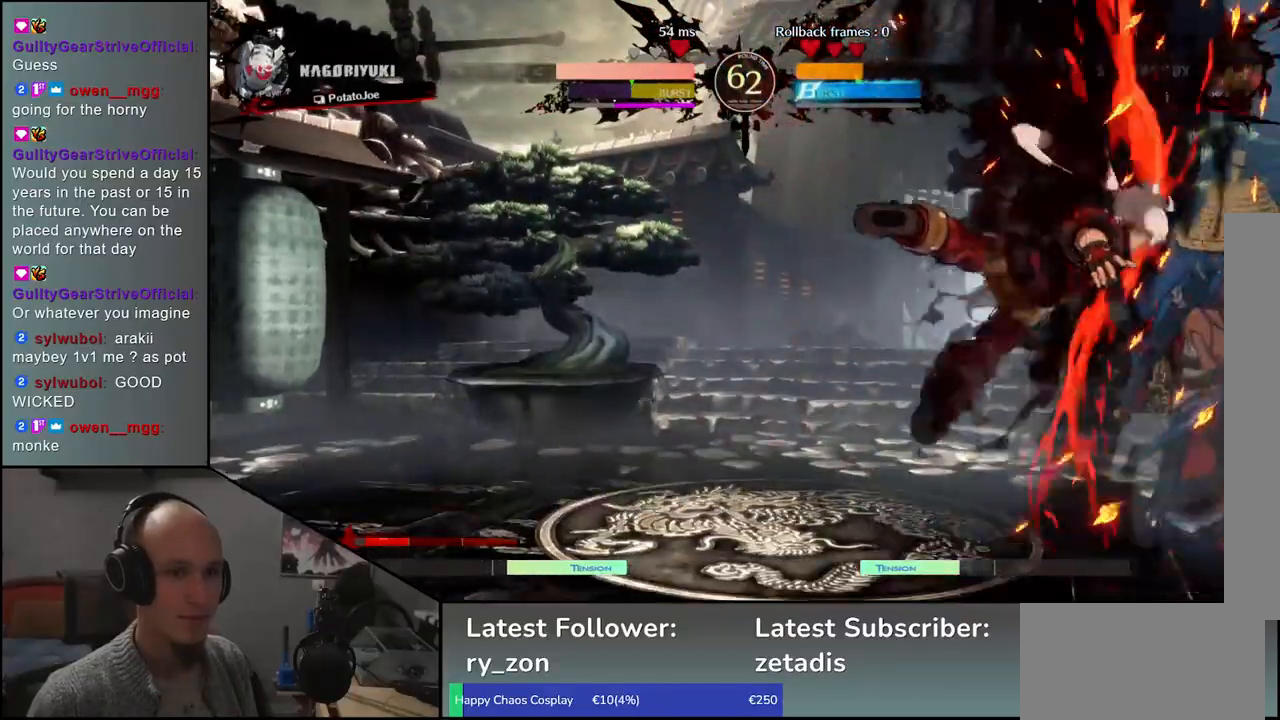
{"buttons": [], "left_stick": "down-right", "events": [[217, "left_stick", "down-right"]]}
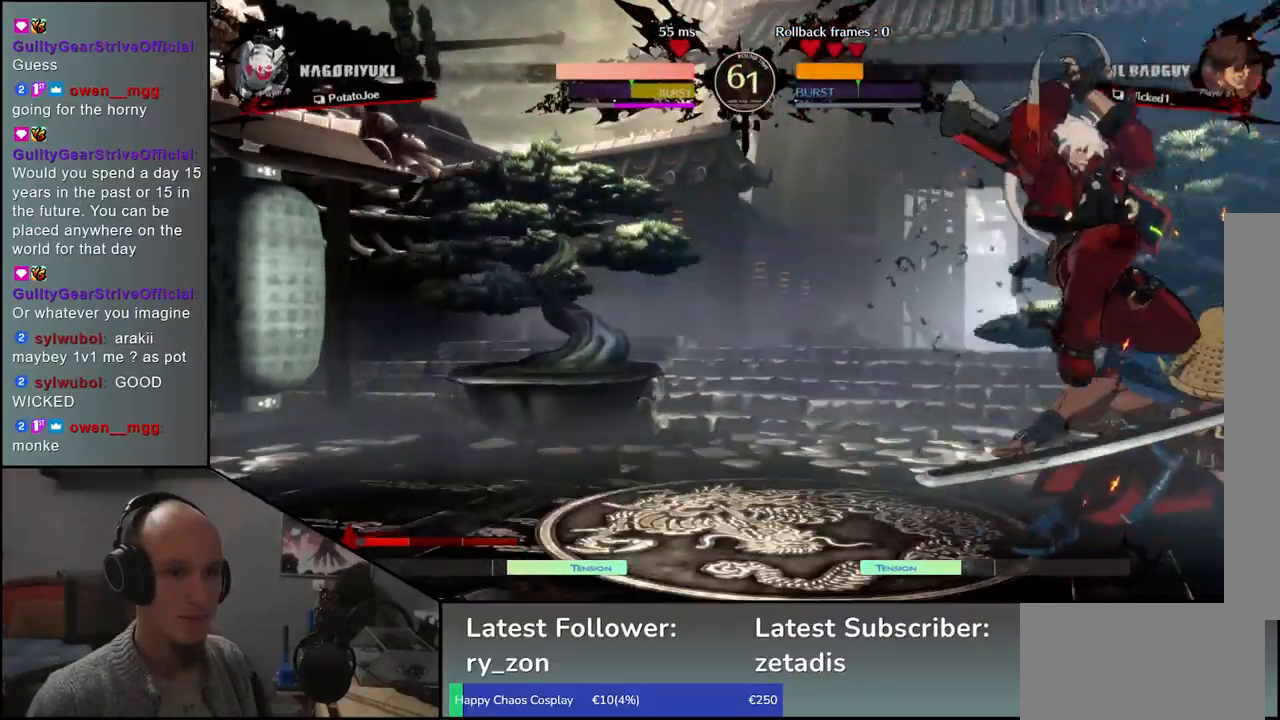
{"buttons": [], "left_stick": "right", "events": [[333, "left_stick", "right"]]}
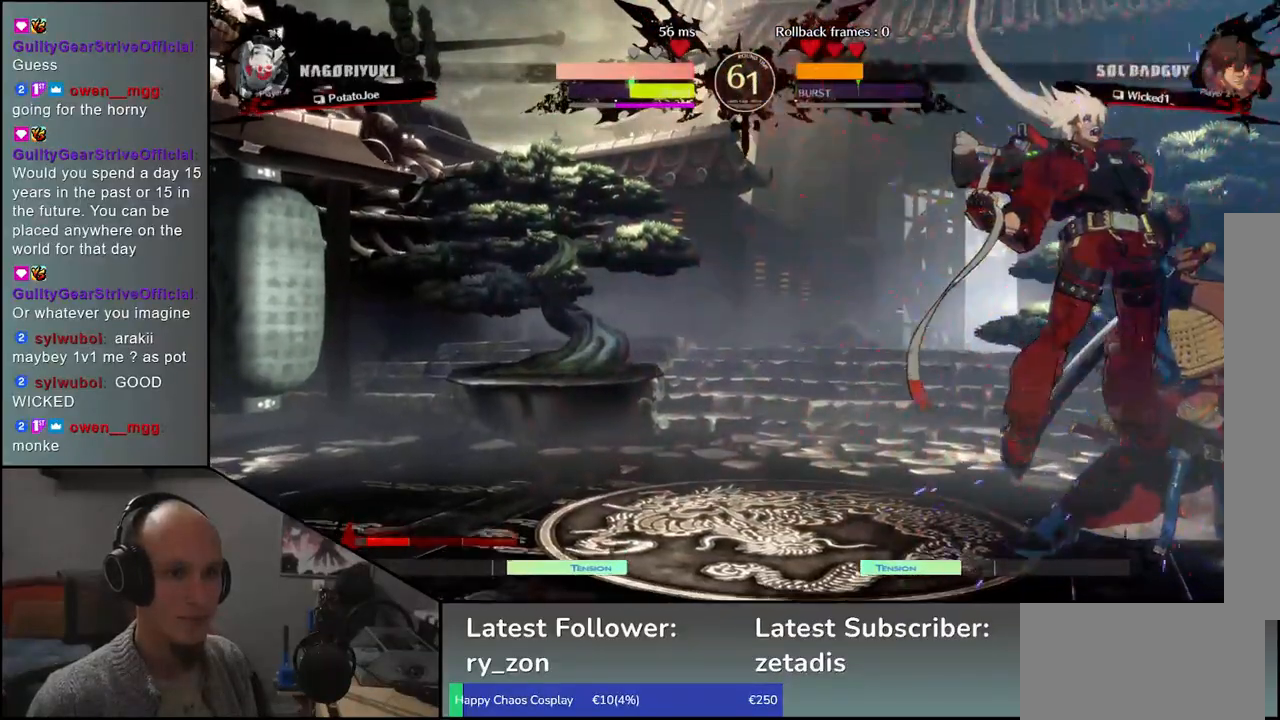
{"buttons": ["R1"], "left_stick": "right", "events": [[200, "R1", "down"], [350, "R1", "up"], [450, "R1", "down"]]}
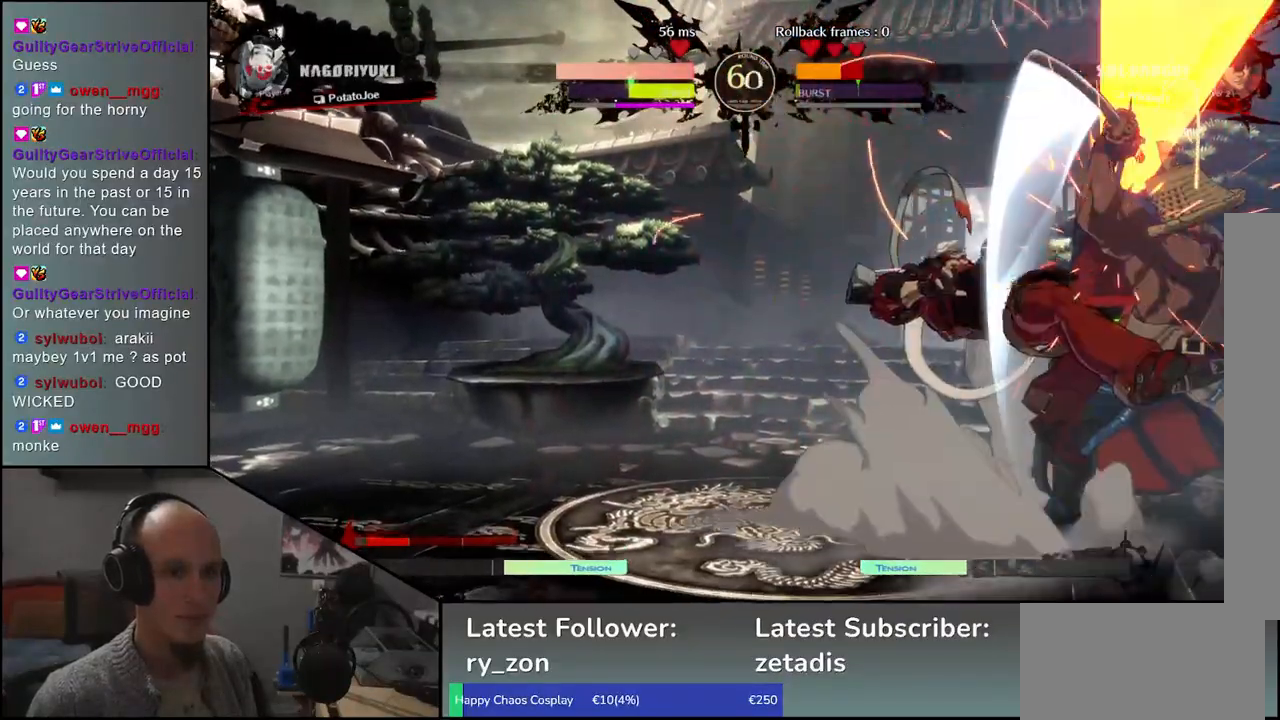
{"buttons": ["R1"], "left_stick": "center", "events": [[17, "R1", "up"], [217, "left_stick", "center"], [267, "R1", "down"], [333, "R1", "up"], [467, "R1", "down"]]}
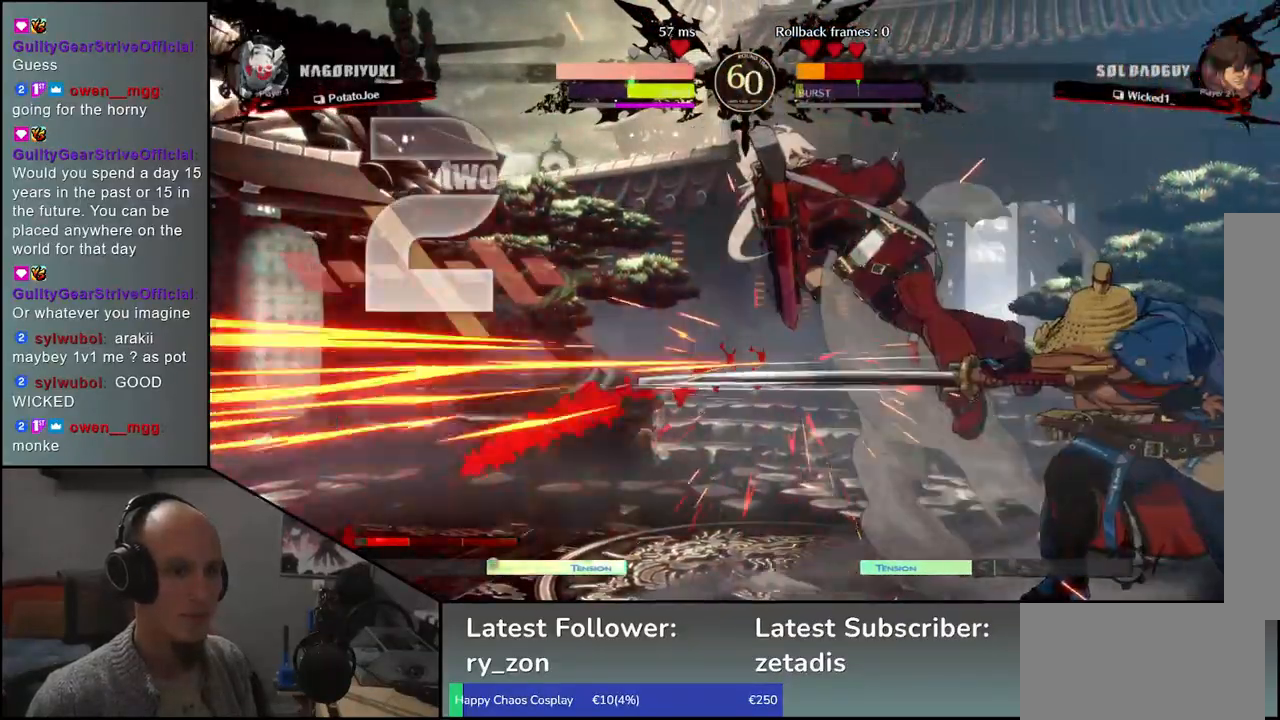
{"buttons": [], "left_stick": "center", "events": [[33, "R1", "up"], [150, "R1", "down"], [233, "R1", "up"], [350, "R1", "down"], [433, "R1", "up"]]}
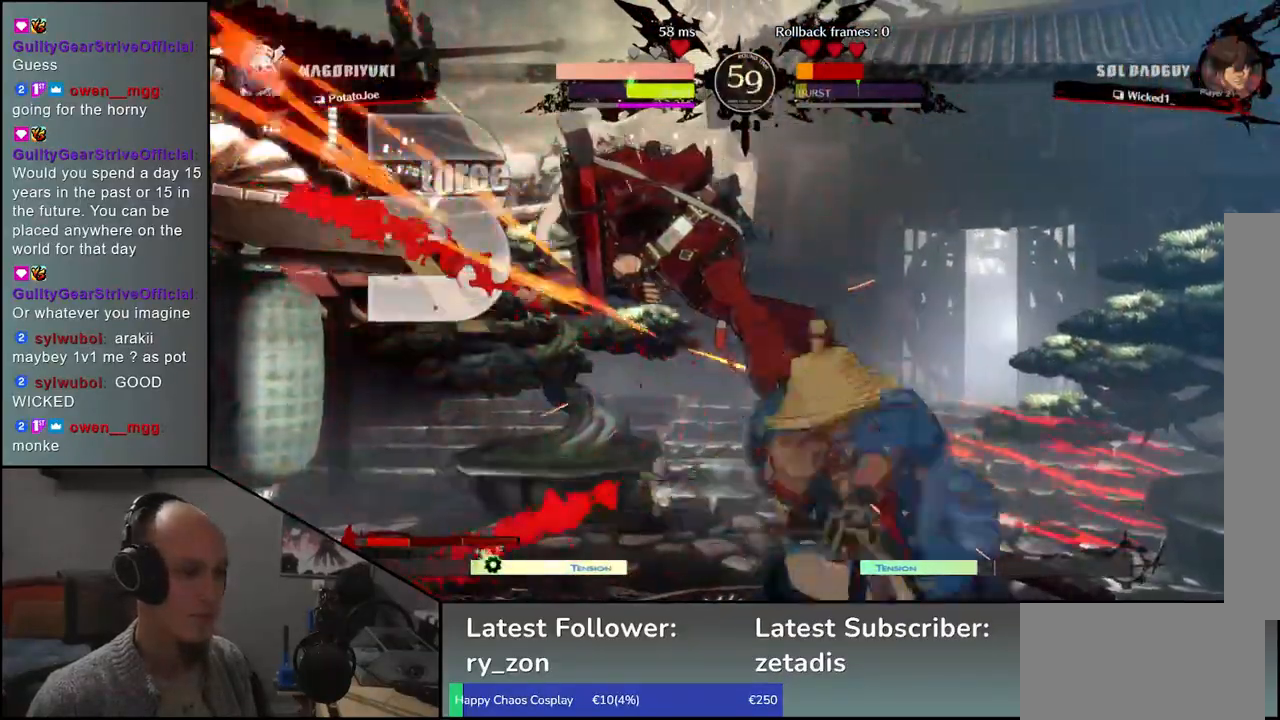
{"buttons": [], "left_stick": "left", "events": [[50, "R1", "down"], [133, "R1", "up"], [300, "CIRCLE", "down"], [300, "L1", "down"], [300, "left_stick", "left"], [317, "R1", "down"], [317, "TRIANGLE", "down"], [433, "R1", "up"], [450, "CIRCLE", "up"], [450, "L1", "up"], [450, "TRIANGLE", "up"]]}
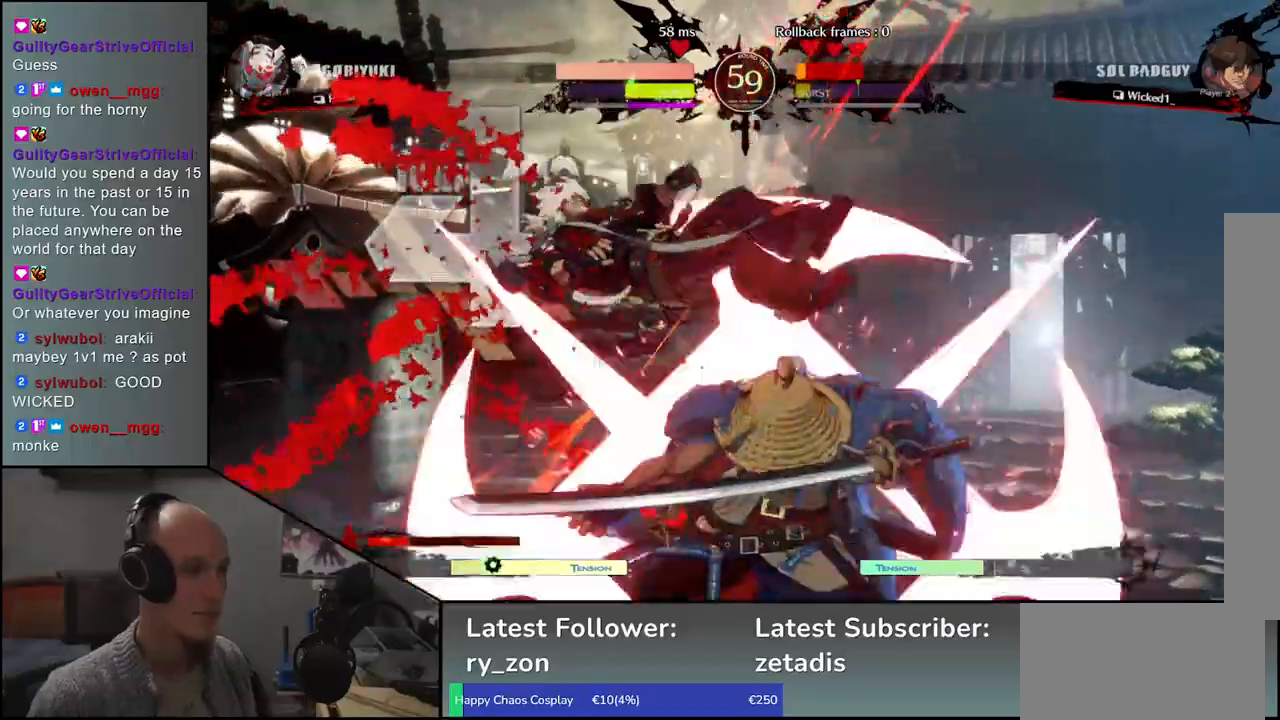
{"buttons": [], "left_stick": "right", "events": [[283, "left_stick", "right"]]}
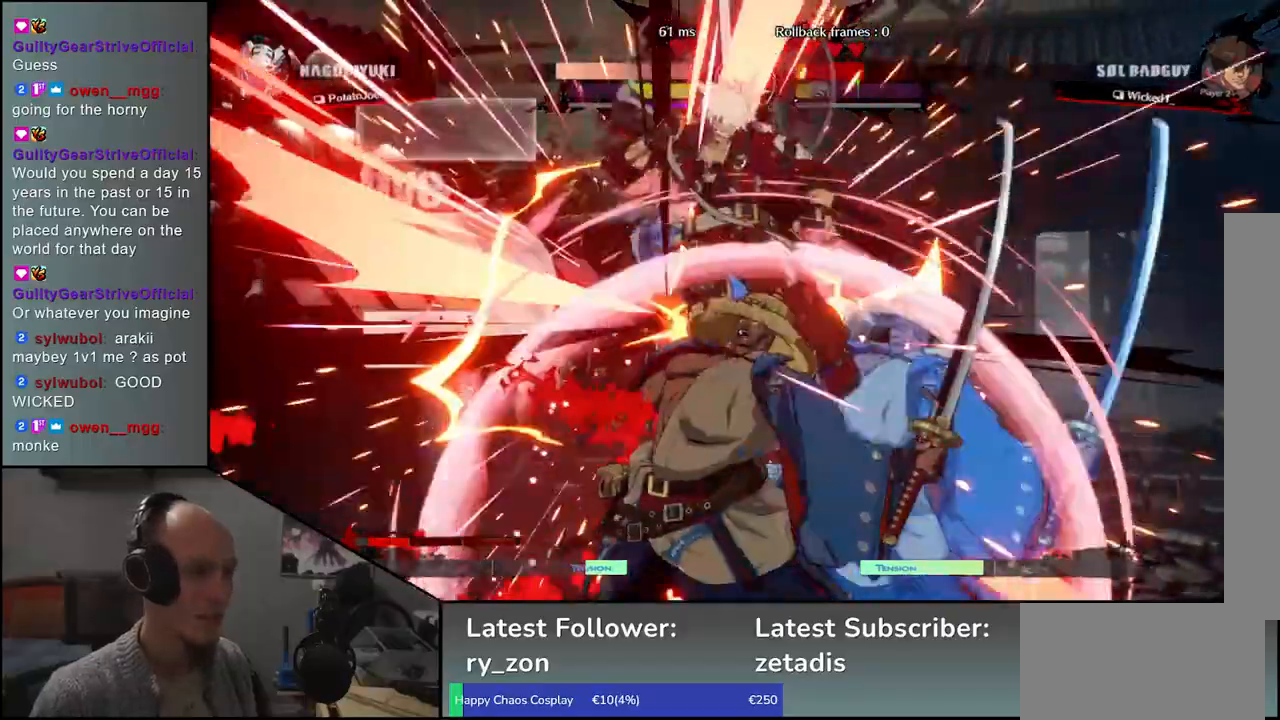
{"buttons": [], "left_stick": "right", "events": []}
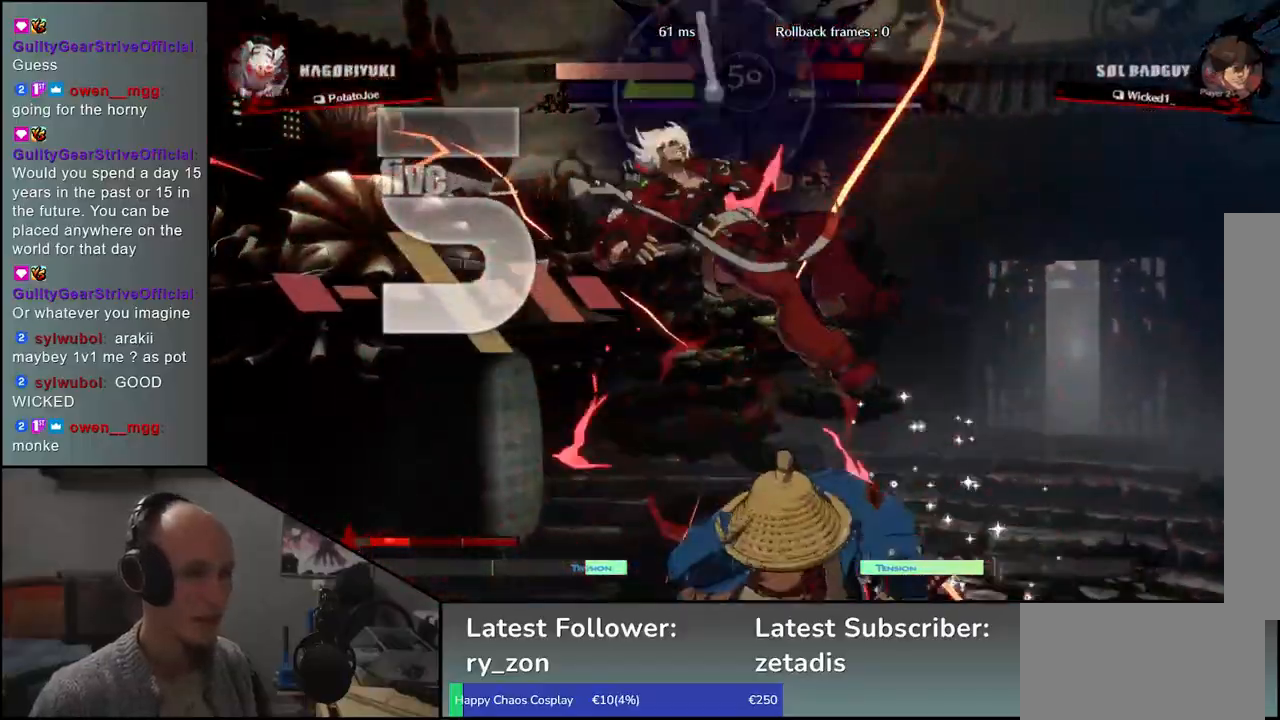
{"buttons": [], "left_stick": "center", "events": [[83, "left_stick", "center"], [367, "R1", "down"], [467, "R1", "up"]]}
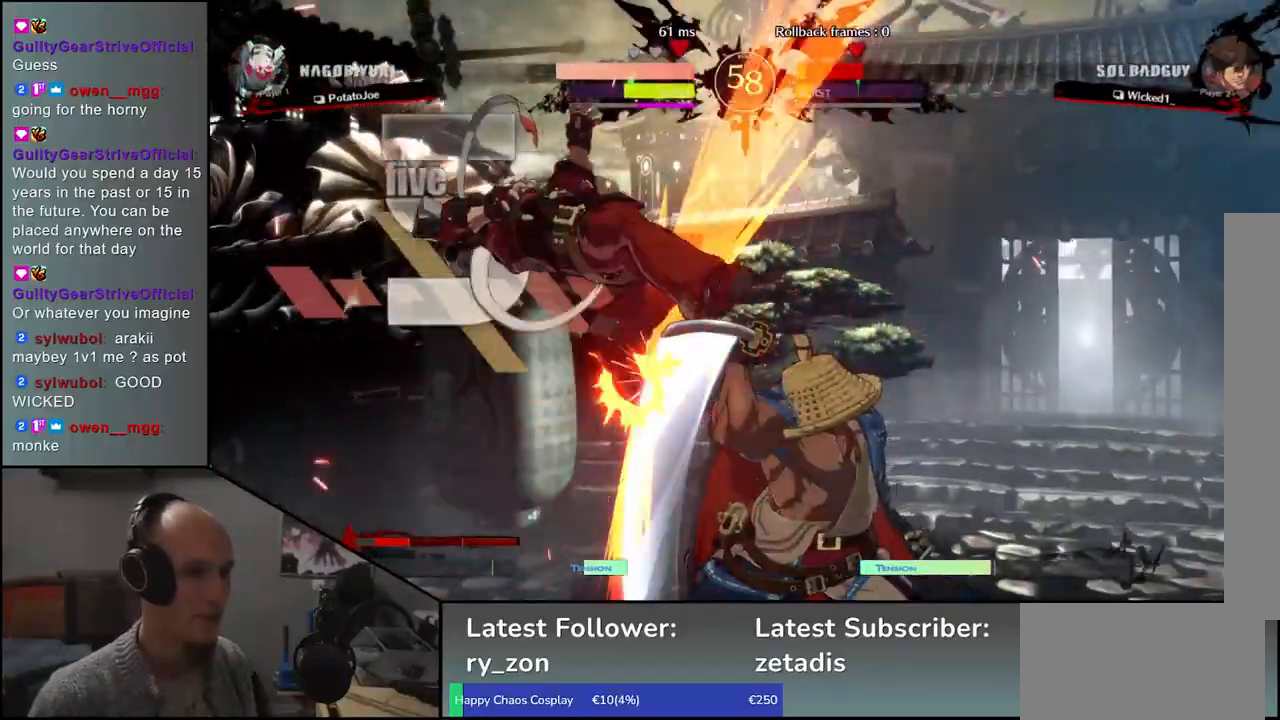
{"buttons": ["R1"], "left_stick": "center", "events": [[450, "R1", "down"]]}
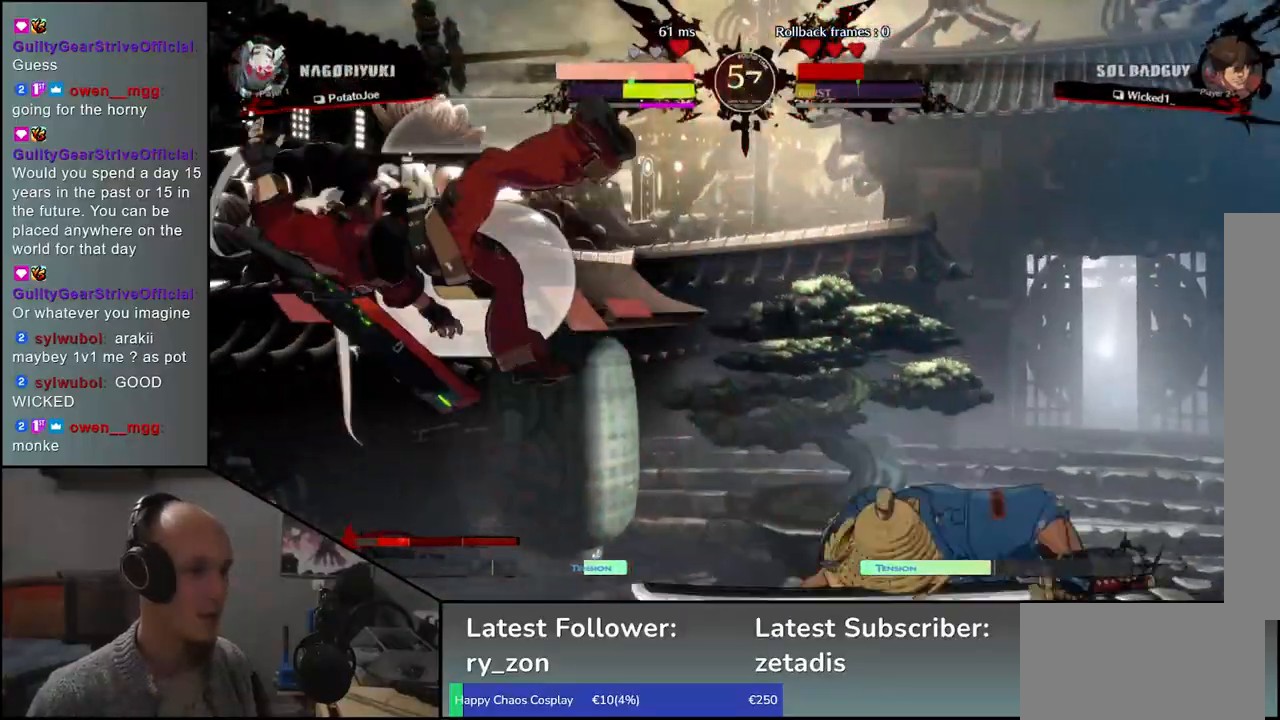
{"buttons": ["R1"], "left_stick": "center", "events": [[17, "R1", "up"], [117, "R1", "down"], [183, "R1", "up"], [283, "R1", "down"], [383, "R1", "up"], [483, "R1", "down"]]}
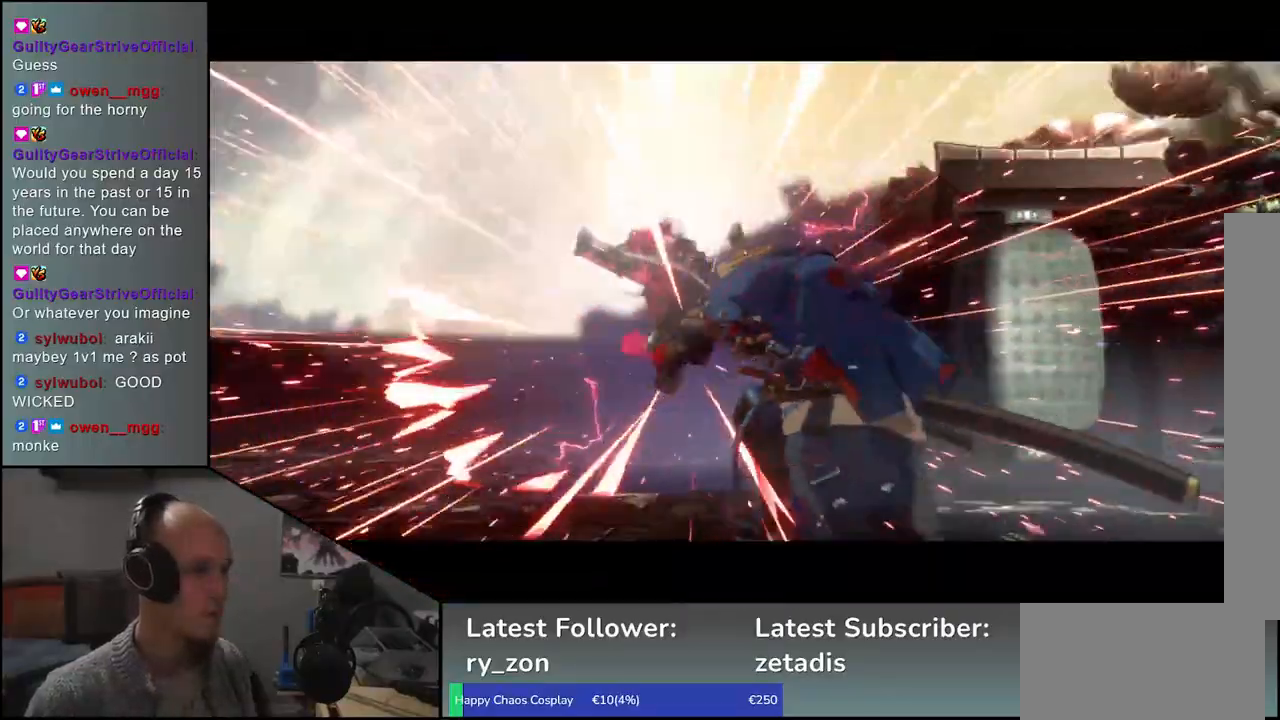
{"buttons": [], "left_stick": "center", "events": [[83, "R1", "up"]]}
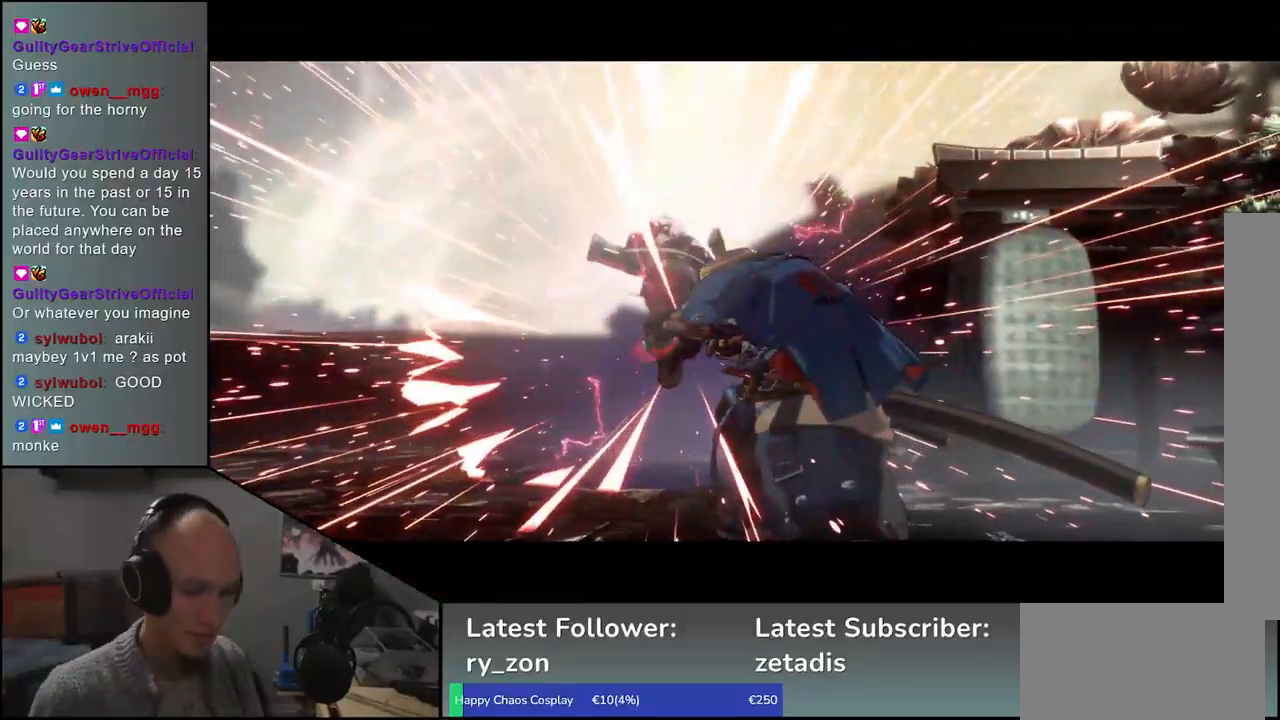
{"buttons": [], "left_stick": "center", "events": []}
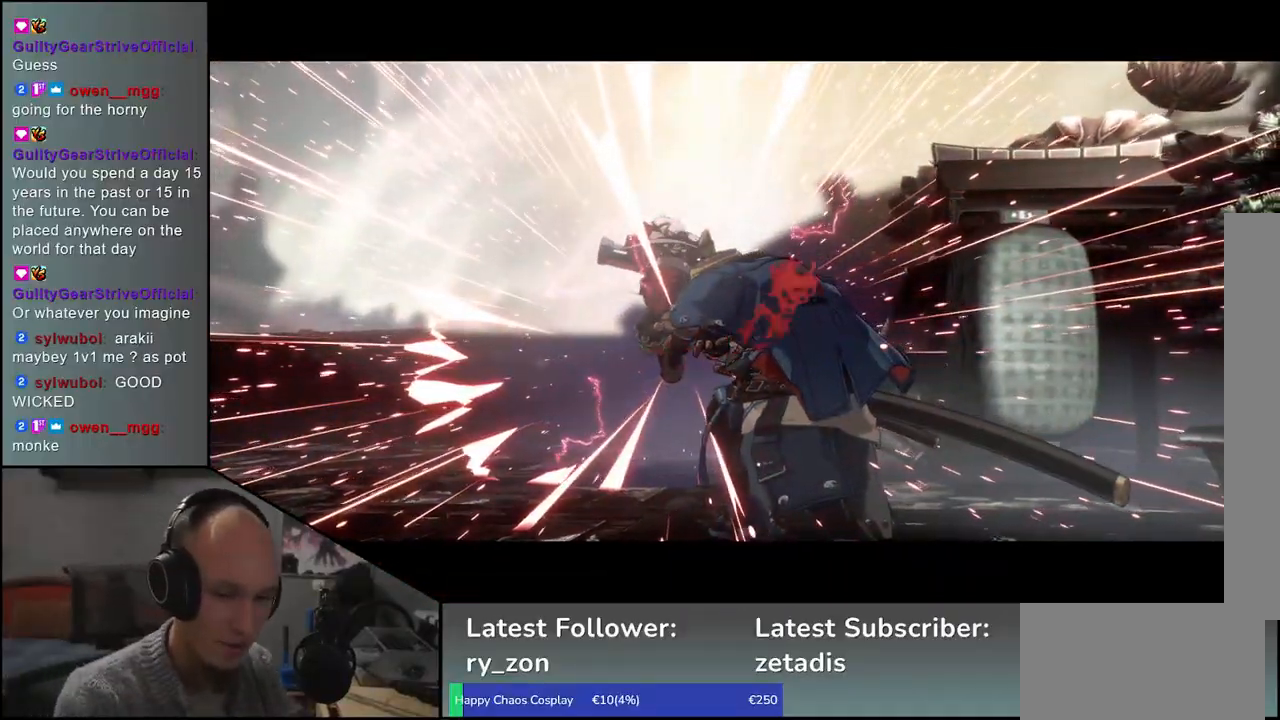
{"buttons": [], "left_stick": "center", "events": []}
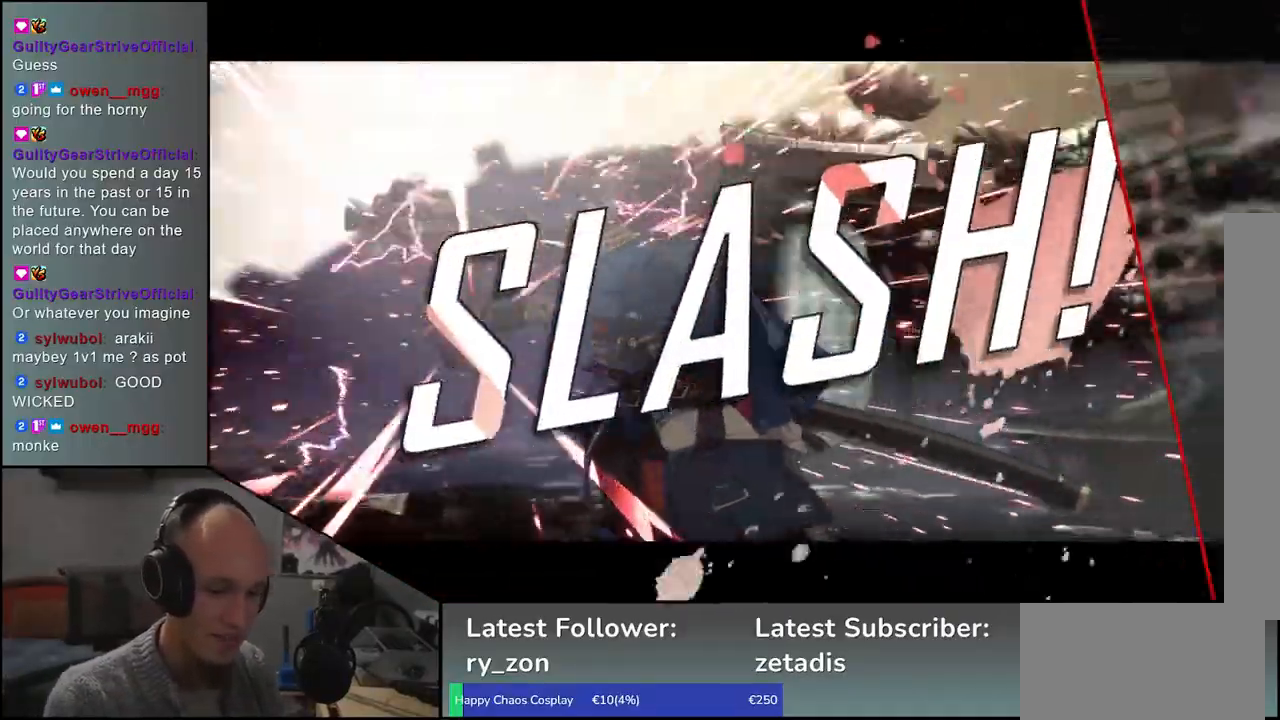
{"buttons": [], "left_stick": "center", "events": []}
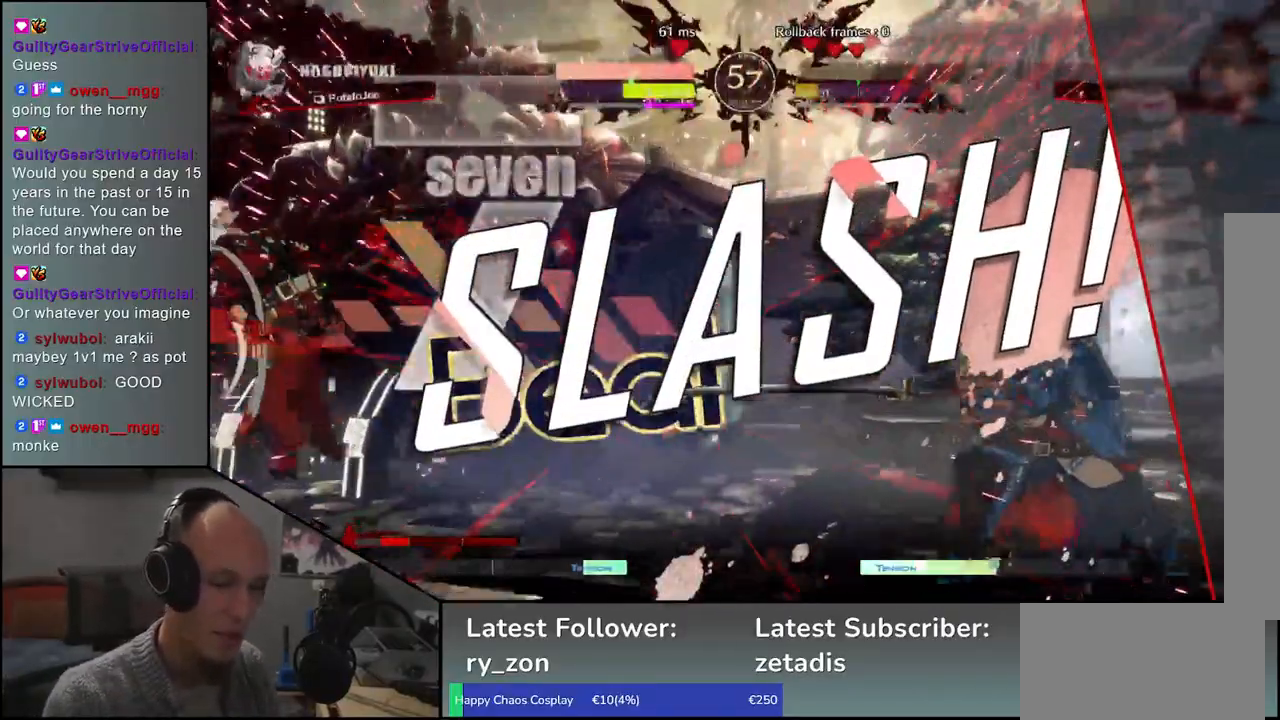
{"buttons": [], "left_stick": "center", "events": []}
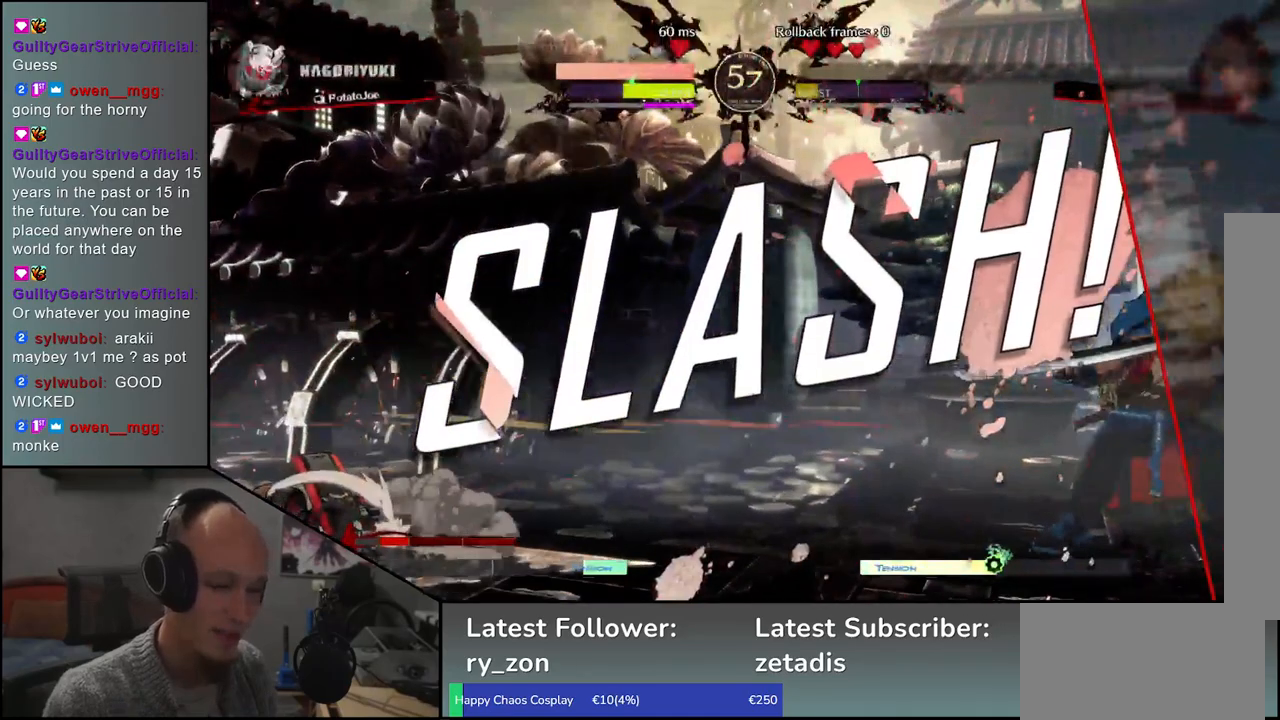
{"buttons": [], "left_stick": "center", "events": []}